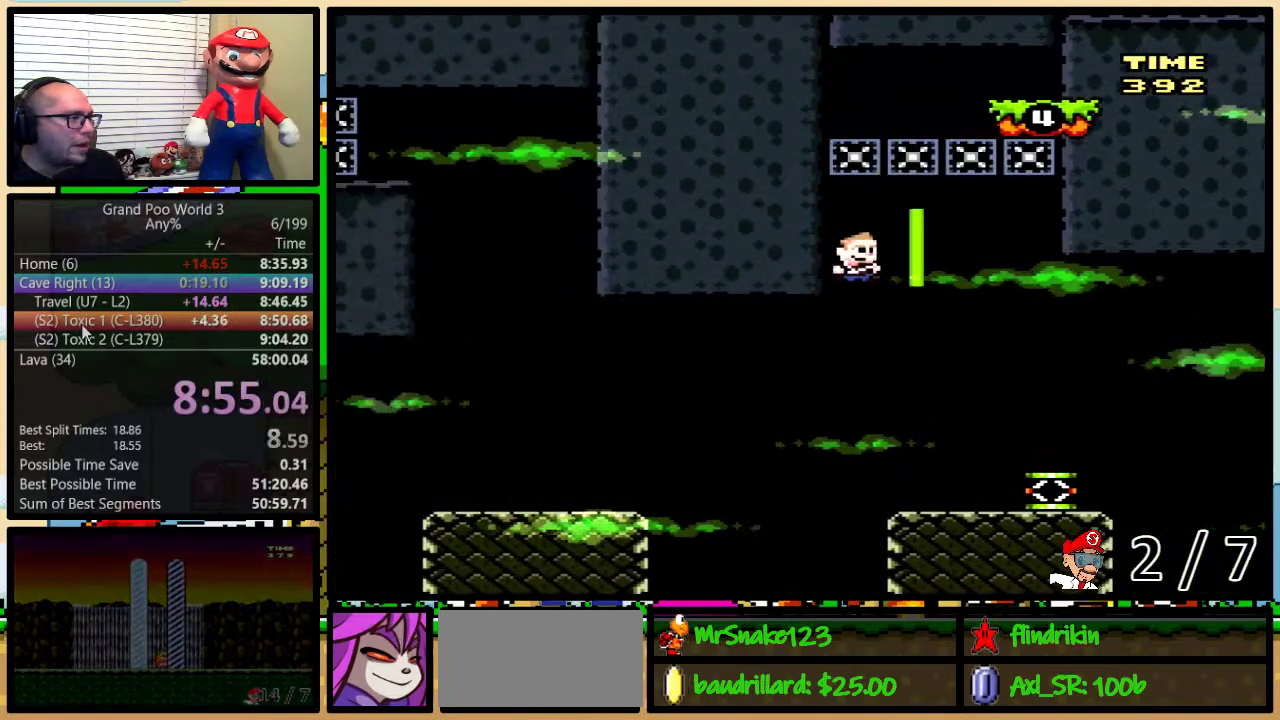
Gameplay with a controller (Nintendo layout); each line is a JSON object with the inputs held at the frame after it. "events" lists button and stick changes between this image and that frame as [ms after this image, input, new state], when the widget could be followed in between. Not read: L3 R3.
{"buttons": ["B", "Y"], "events": [[450, "B", "down"], [500, "DPAD_RIGHT", "up"]]}
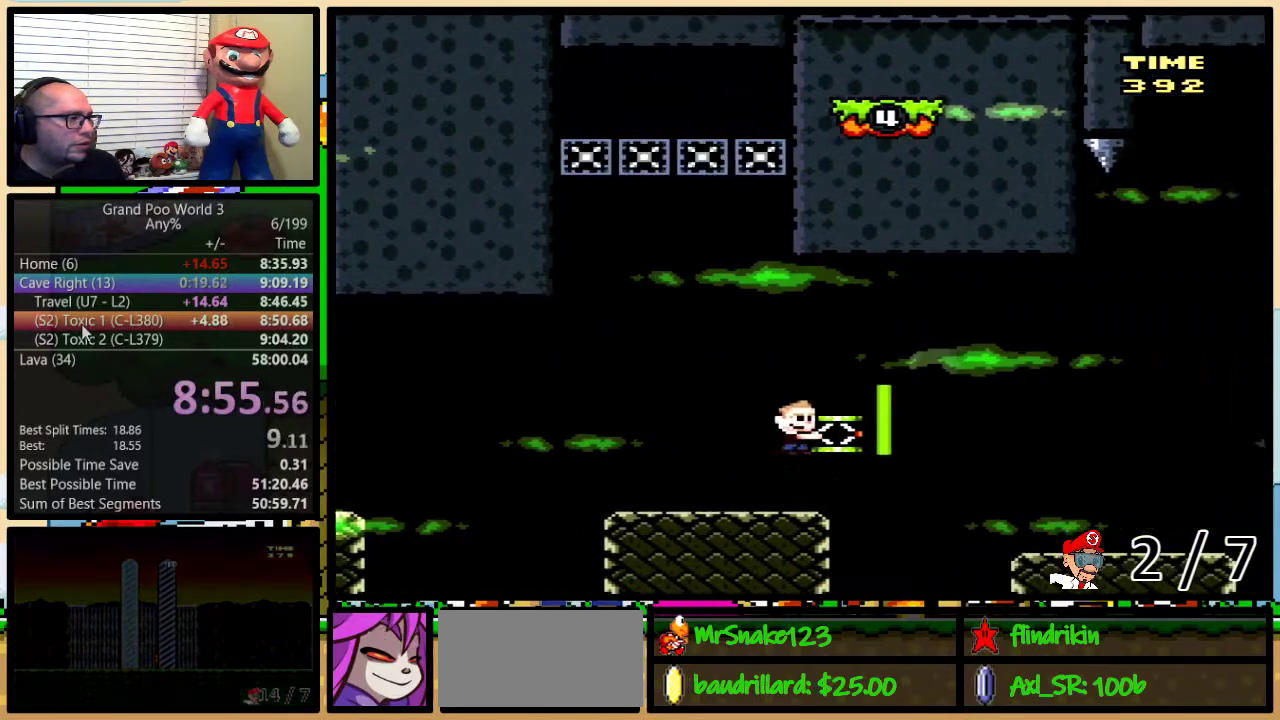
{"buttons": ["B", "Y", "DPAD_UP", "DPAD_RIGHT"], "events": [[133, "B", "up"], [133, "Y", "up"], [233, "DPAD_RIGHT", "down"], [233, "Y", "down"], [267, "B", "down"], [483, "DPAD_UP", "down"]]}
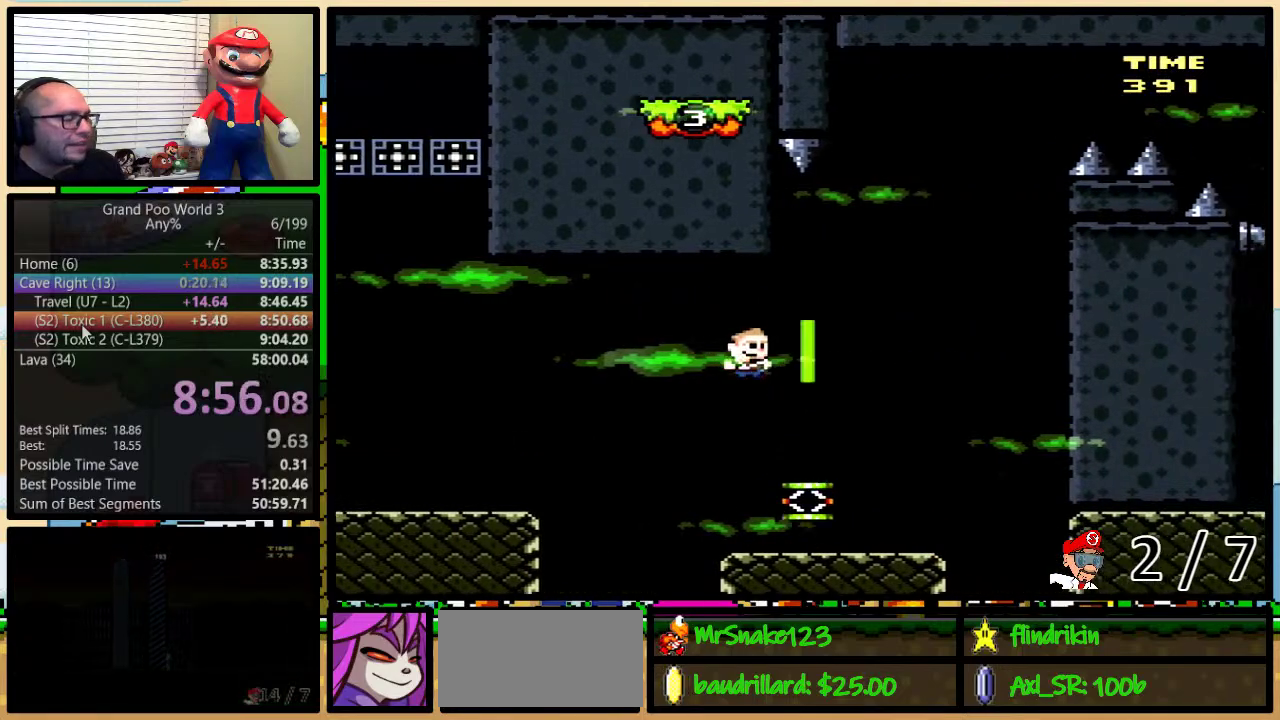
{"buttons": ["B", "Y", "DPAD_UP", "DPAD_RIGHT"], "events": [[17, "B", "up"], [100, "B", "down"]]}
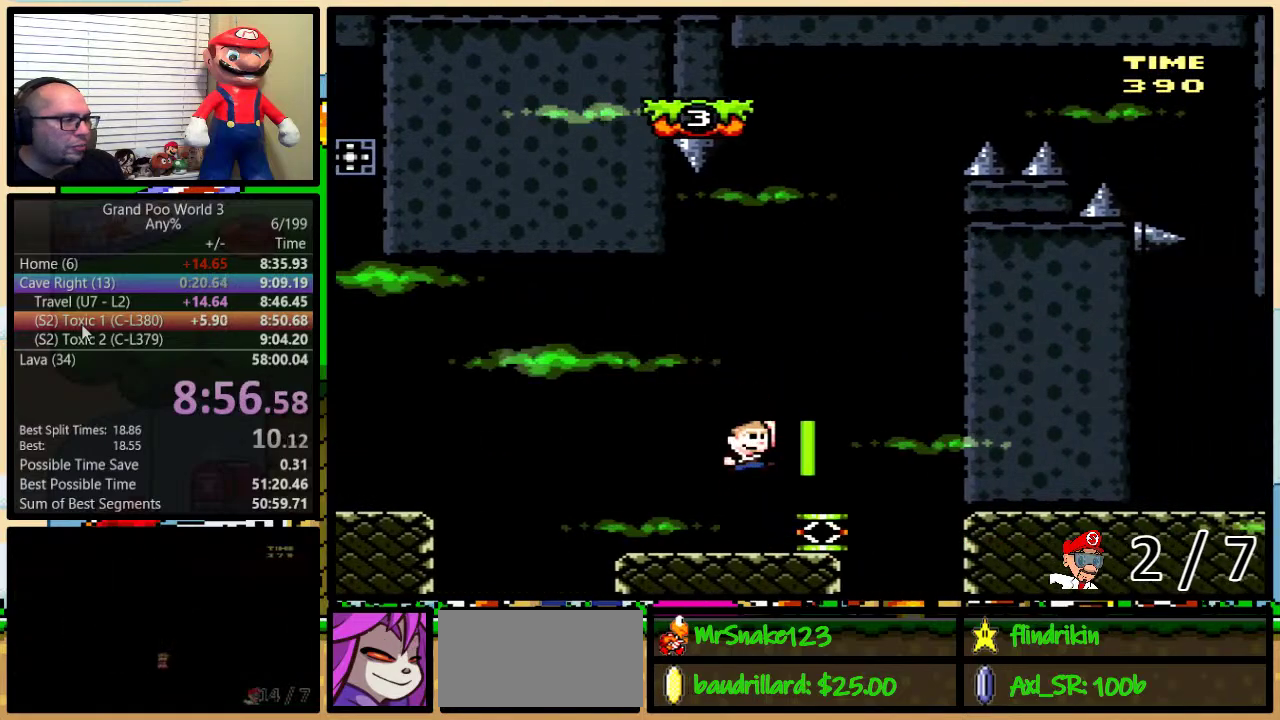
{"buttons": ["B", "Y", "DPAD_UP", "DPAD_RIGHT"], "events": [[283, "DPAD_UP", "up"], [300, "DPAD_LEFT", "down"], [300, "DPAD_RIGHT", "up"], [467, "DPAD_UP", "down"], [500, "DPAD_LEFT", "up"], [500, "DPAD_RIGHT", "down"]]}
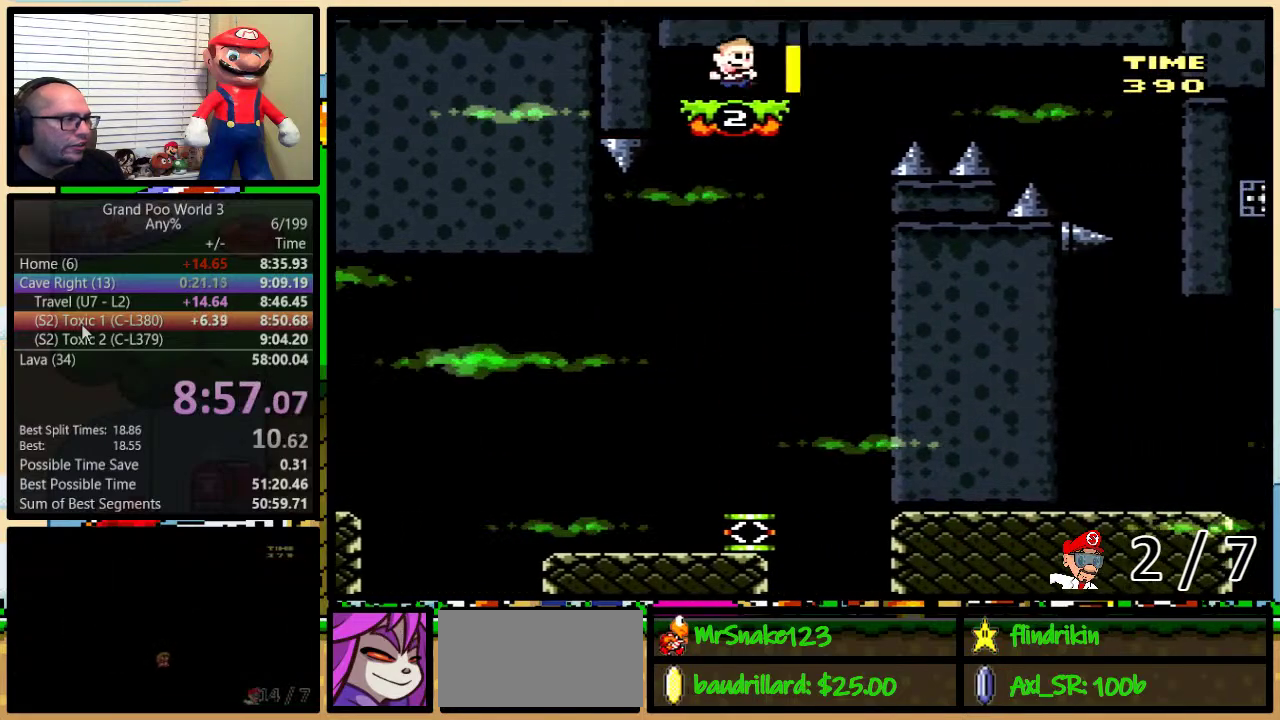
{"buttons": ["B", "Y"], "events": [[33, "DPAD_UP", "up"], [50, "DPAD_RIGHT", "up"]]}
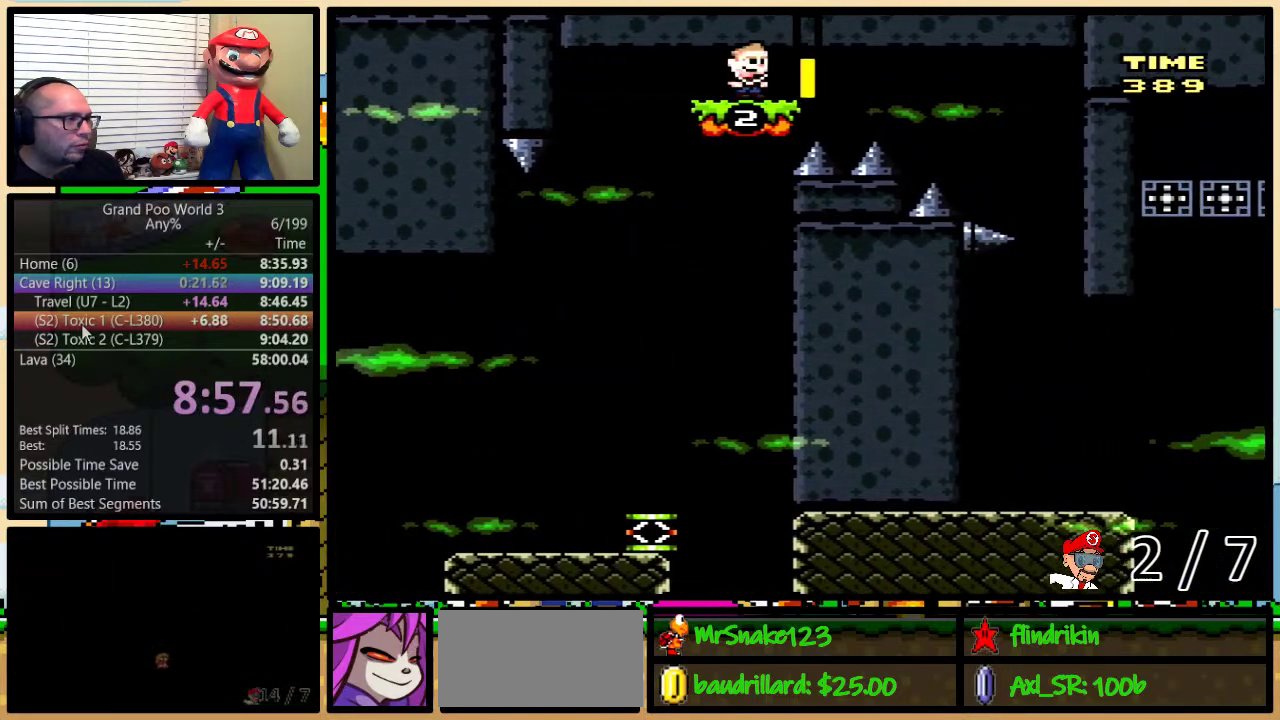
{"buttons": ["B", "Y", "DPAD_RIGHT"], "events": [[50, "DPAD_RIGHT", "down"]]}
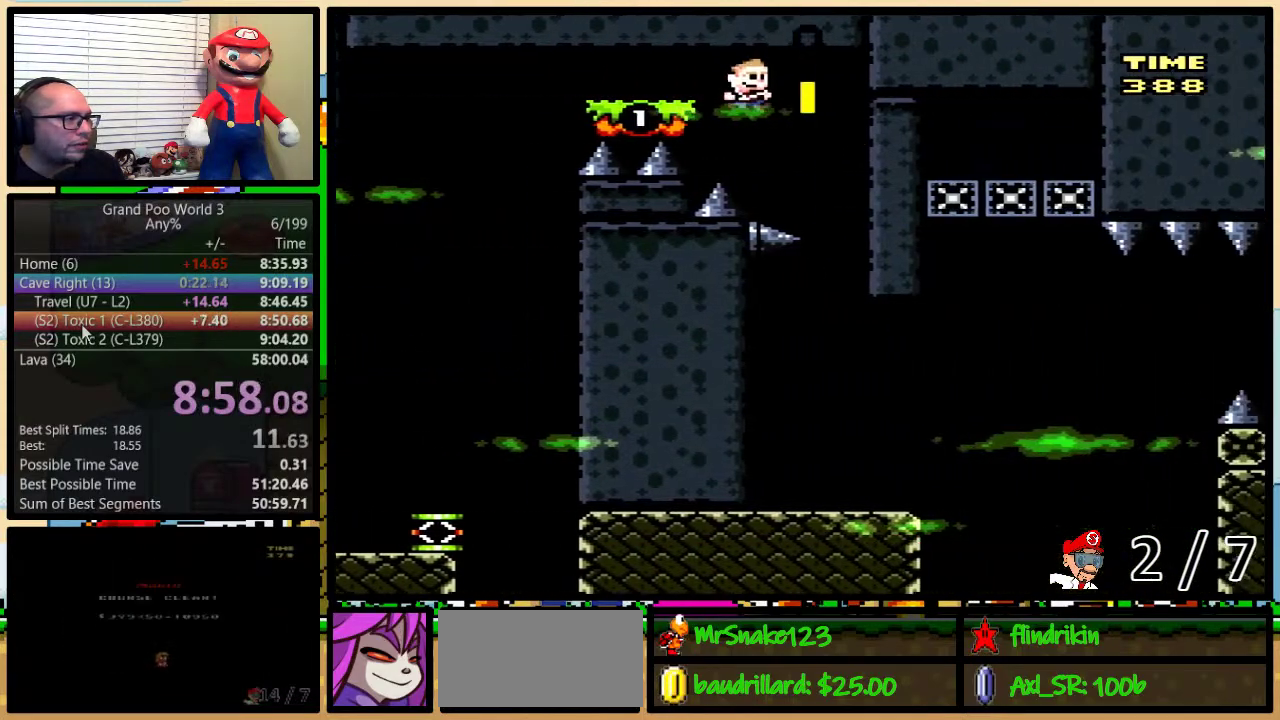
{"buttons": ["Y"], "events": [[117, "DPAD_RIGHT", "up"], [150, "B", "up"]]}
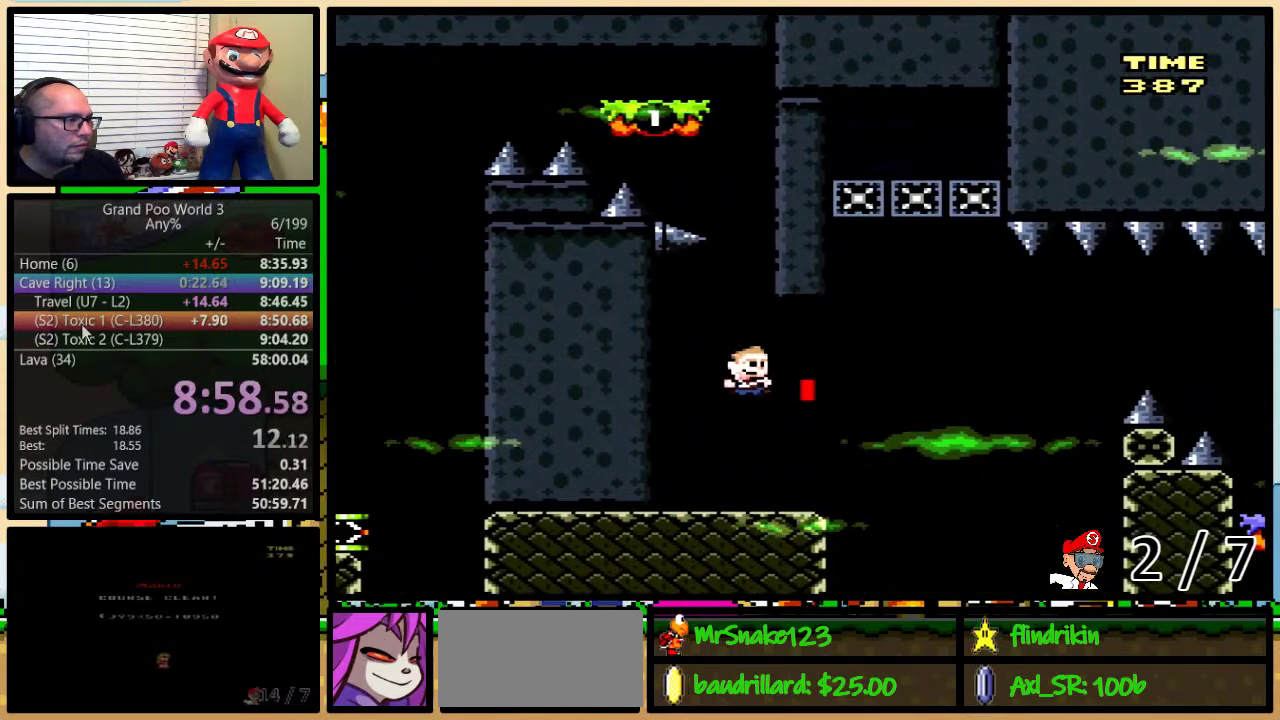
{"buttons": ["B", "Y", "DPAD_LEFT"], "events": [[33, "DPAD_RIGHT", "down"], [67, "DPAD_UP", "down"], [283, "DPAD_UP", "up"], [317, "B", "down"], [417, "DPAD_RIGHT", "up"], [450, "DPAD_LEFT", "down"]]}
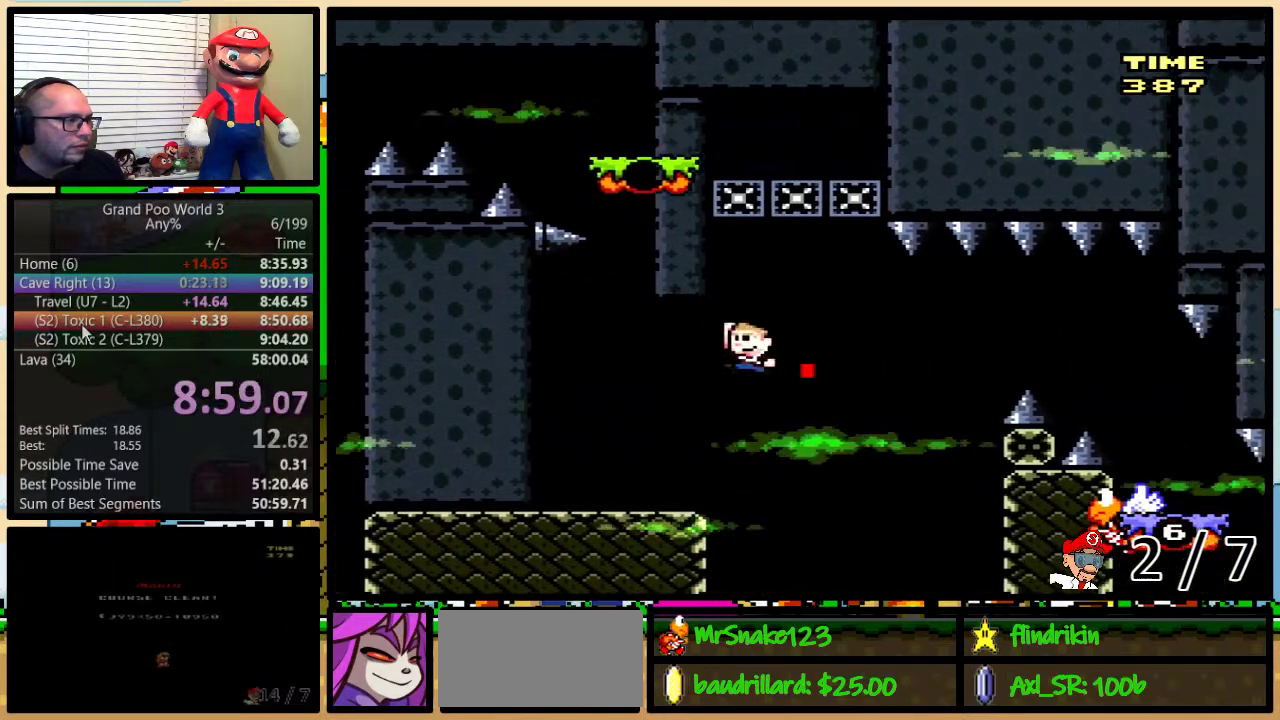
{"buttons": ["B", "Y"], "events": [[183, "DPAD_UP", "down"], [217, "DPAD_LEFT", "up"], [250, "B", "up"], [250, "DPAD_UP", "up"], [300, "B", "down"]]}
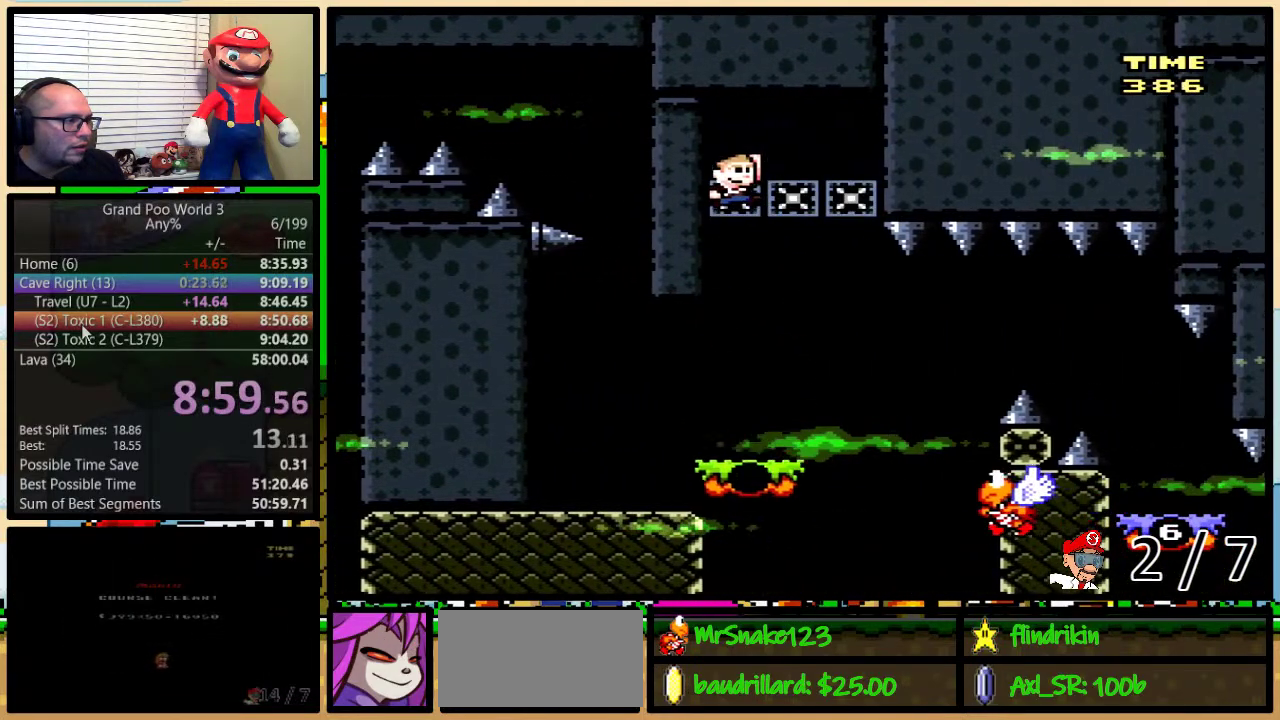
{"buttons": ["Y"], "events": [[50, "B", "up"], [300, "DPAD_RIGHT", "down"], [467, "DPAD_RIGHT", "up"]]}
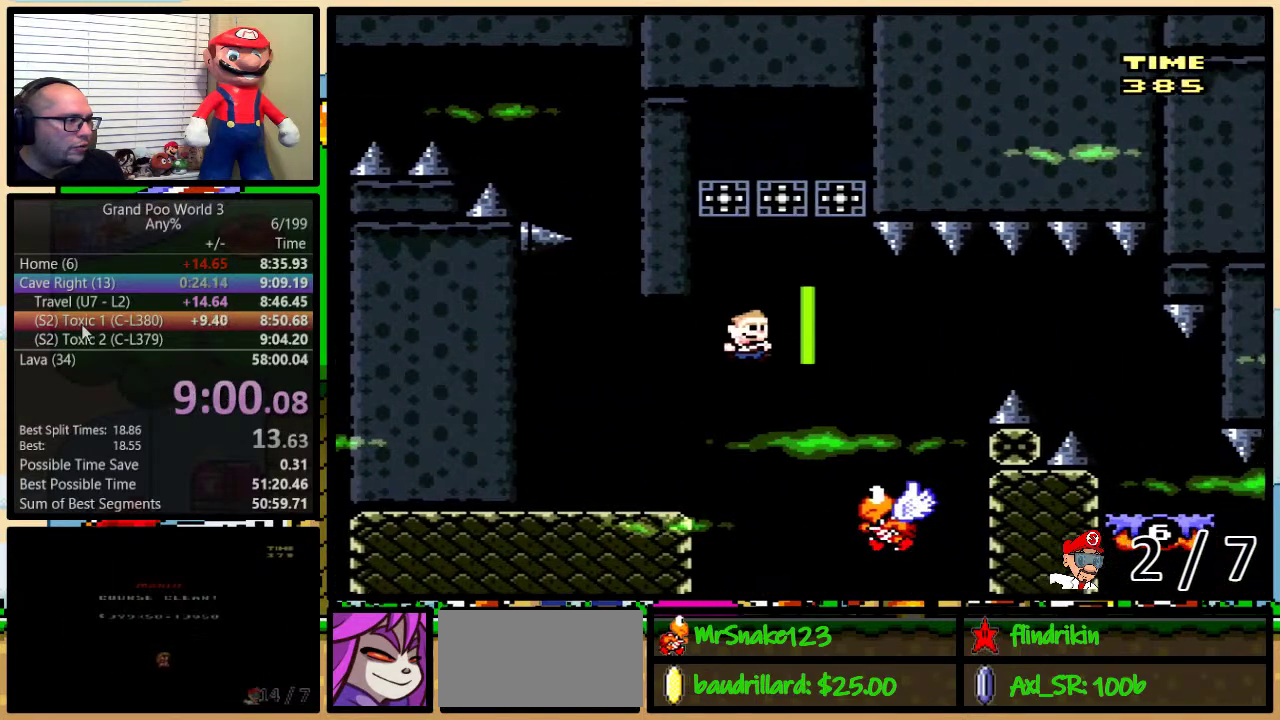
{"buttons": ["Y", "DPAD_RIGHT"], "events": [[17, "DPAD_RIGHT", "down"], [83, "DPAD_UP", "down"], [167, "B", "down"], [417, "B", "up"], [417, "DPAD_UP", "up"]]}
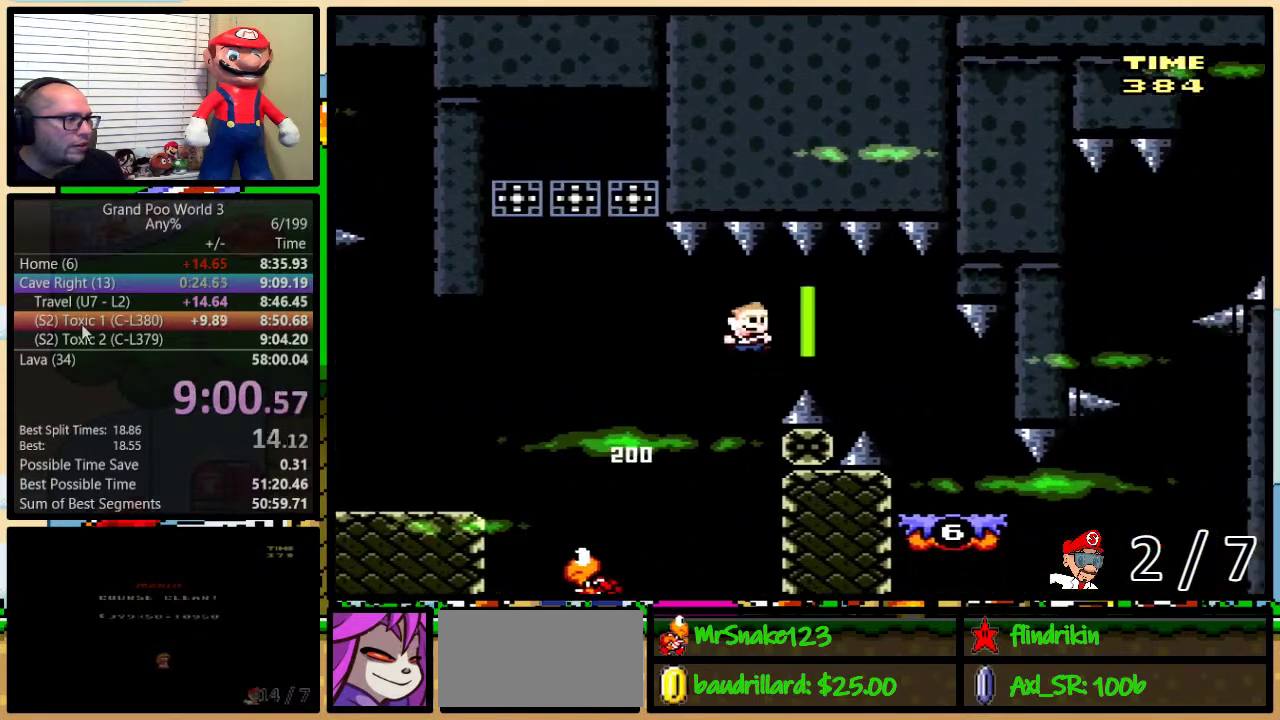
{"buttons": ["Y", "DPAD_RIGHT"], "events": [[17, "B", "down"], [133, "B", "up"]]}
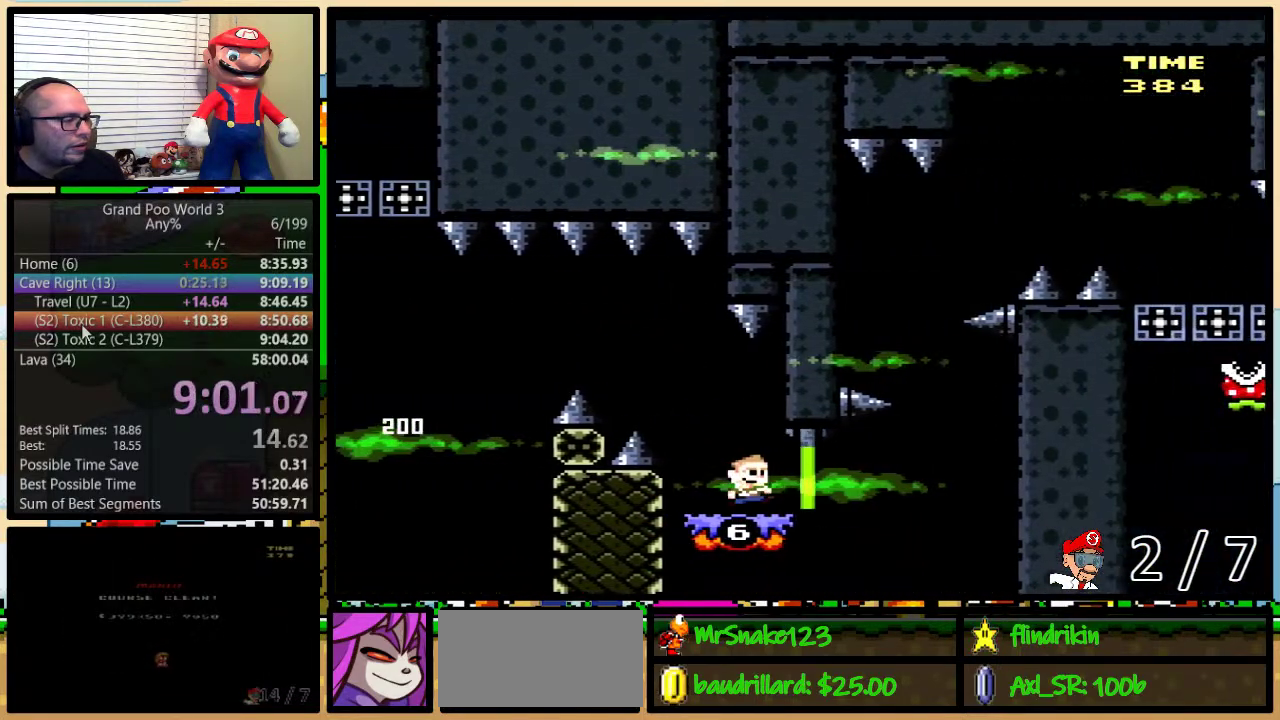
{"buttons": ["Y", "DPAD_RIGHT"], "events": []}
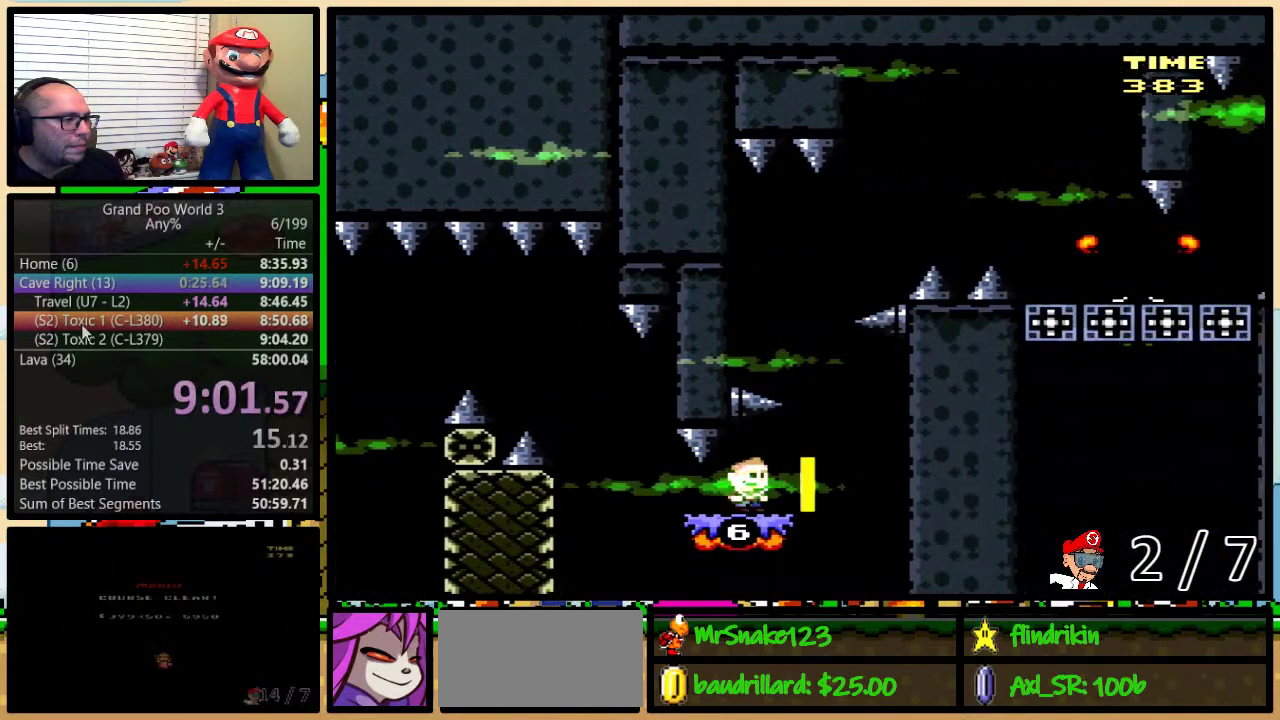
{"buttons": ["Y", "DPAD_UP"], "events": [[33, "DPAD_UP", "down"], [433, "DPAD_RIGHT", "up"]]}
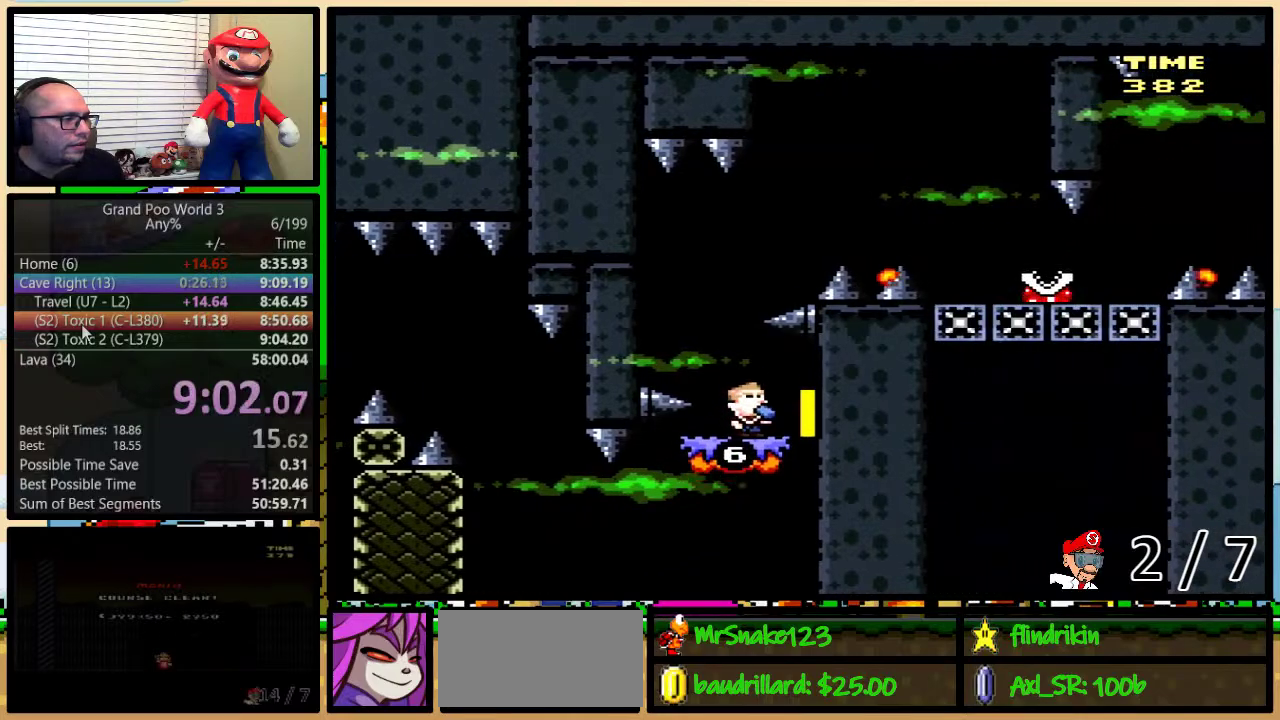
{"buttons": ["Y", "DPAD_UP", "DPAD_LEFT"], "events": [[300, "DPAD_LEFT", "down"]]}
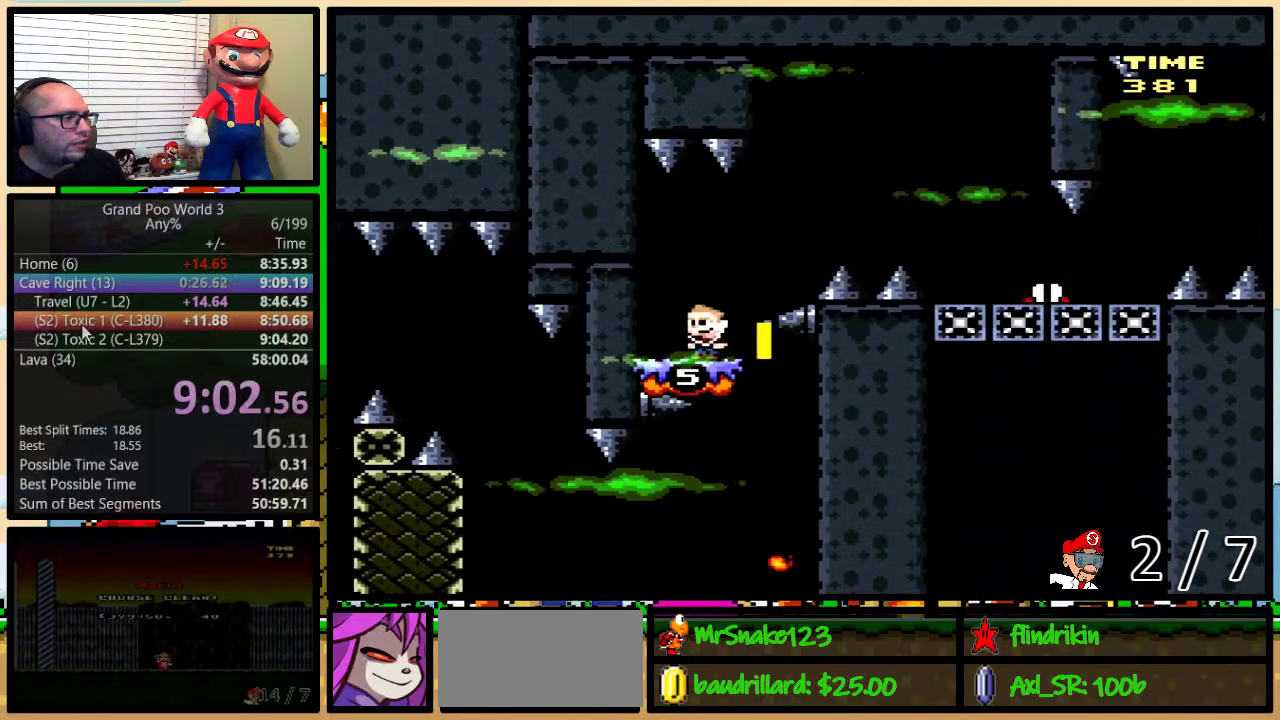
{"buttons": ["Y", "DPAD_UP", "DPAD_RIGHT"], "events": [[50, "DPAD_LEFT", "up"], [317, "DPAD_RIGHT", "down"]]}
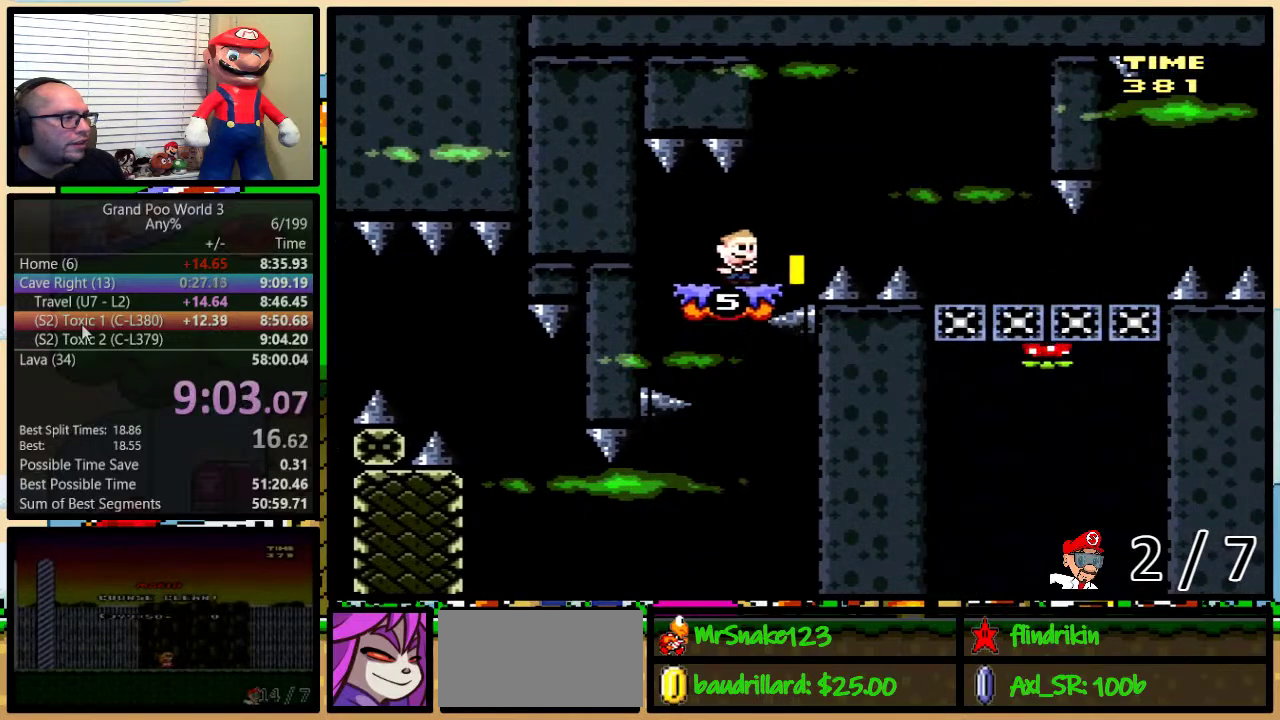
{"buttons": ["Y", "DPAD_UP"], "events": [[183, "DPAD_RIGHT", "up"]]}
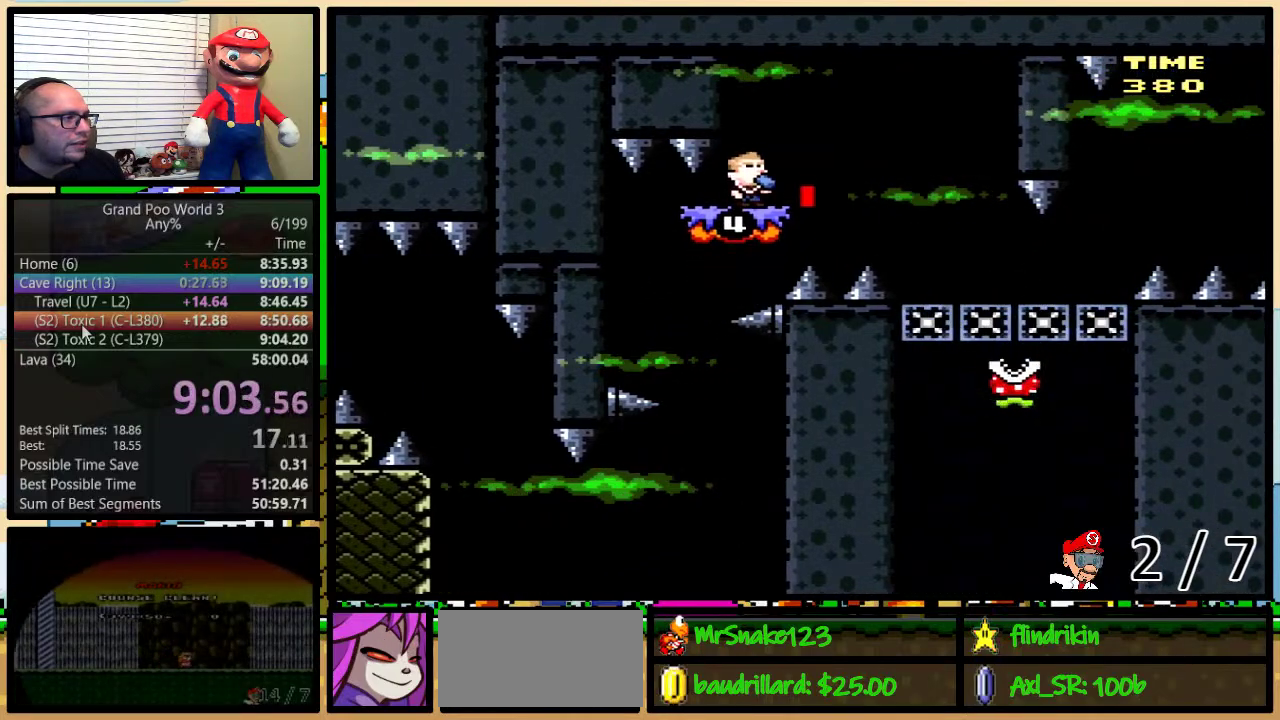
{"buttons": ["Y", "DPAD_UP", "DPAD_LEFT"], "events": [[433, "DPAD_LEFT", "down"]]}
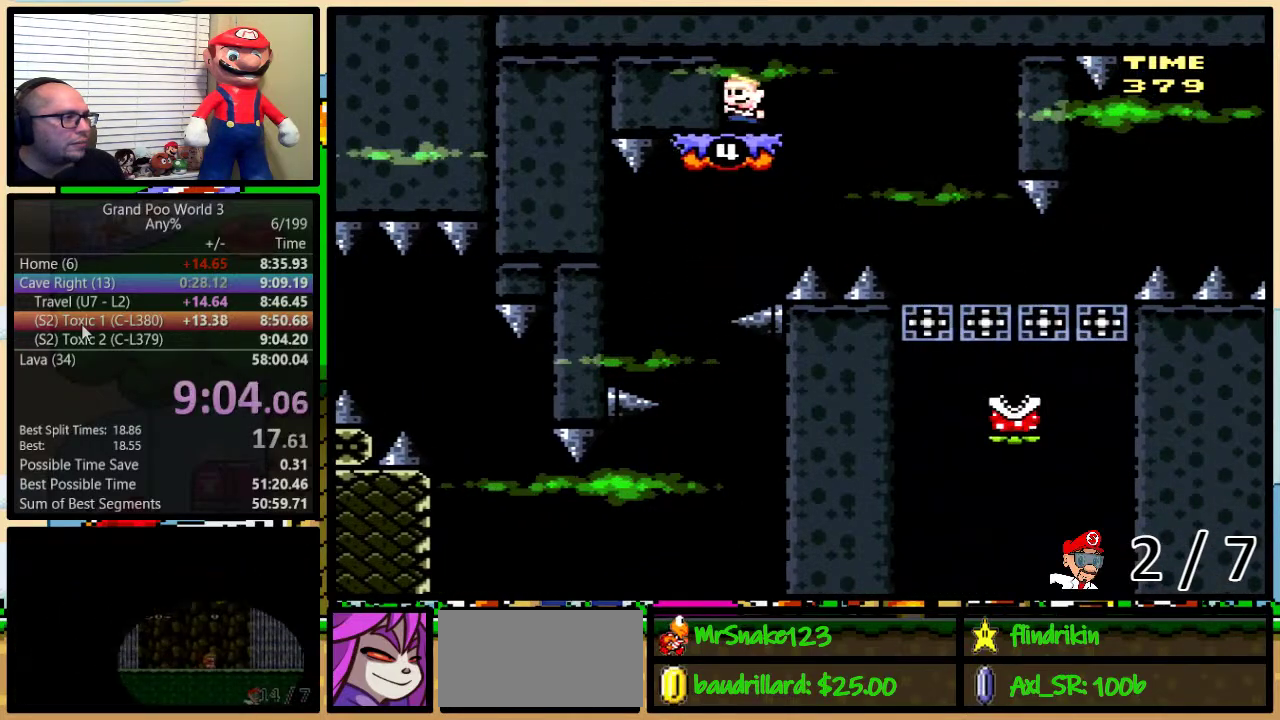
{"buttons": ["Y"], "events": [[283, "DPAD_LEFT", "up"], [400, "DPAD_UP", "up"]]}
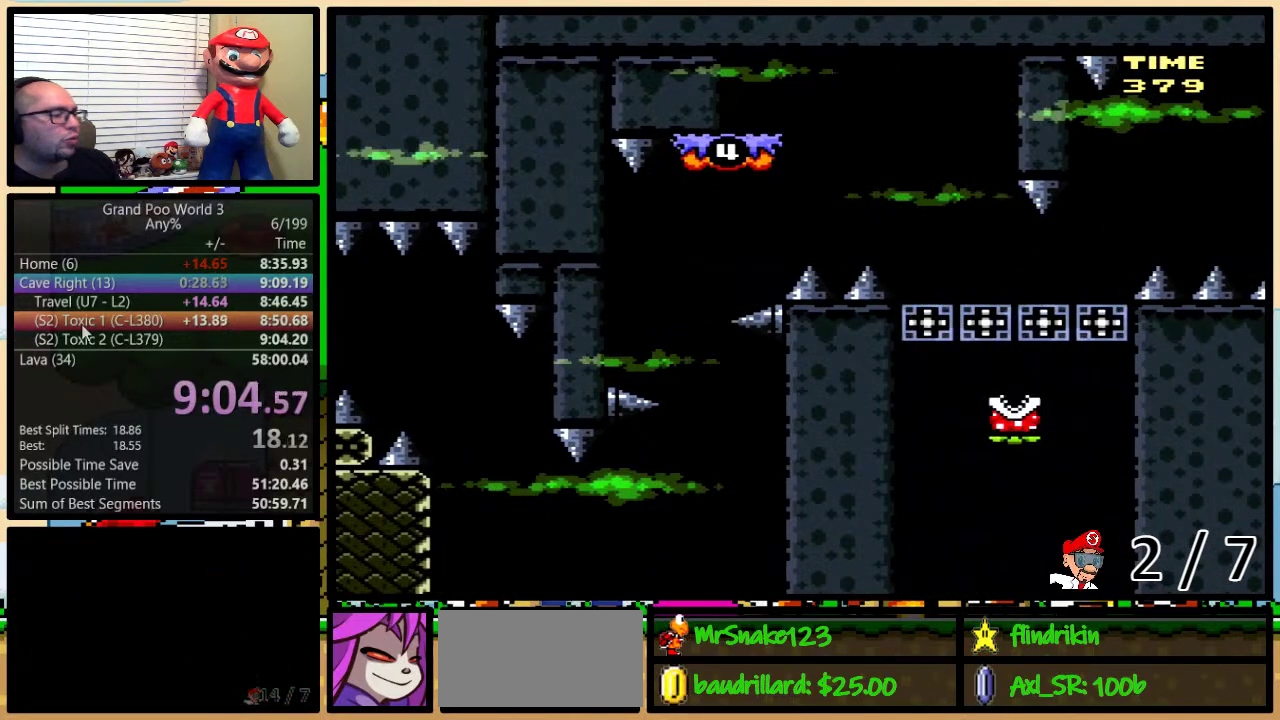
{"buttons": ["Y"], "events": []}
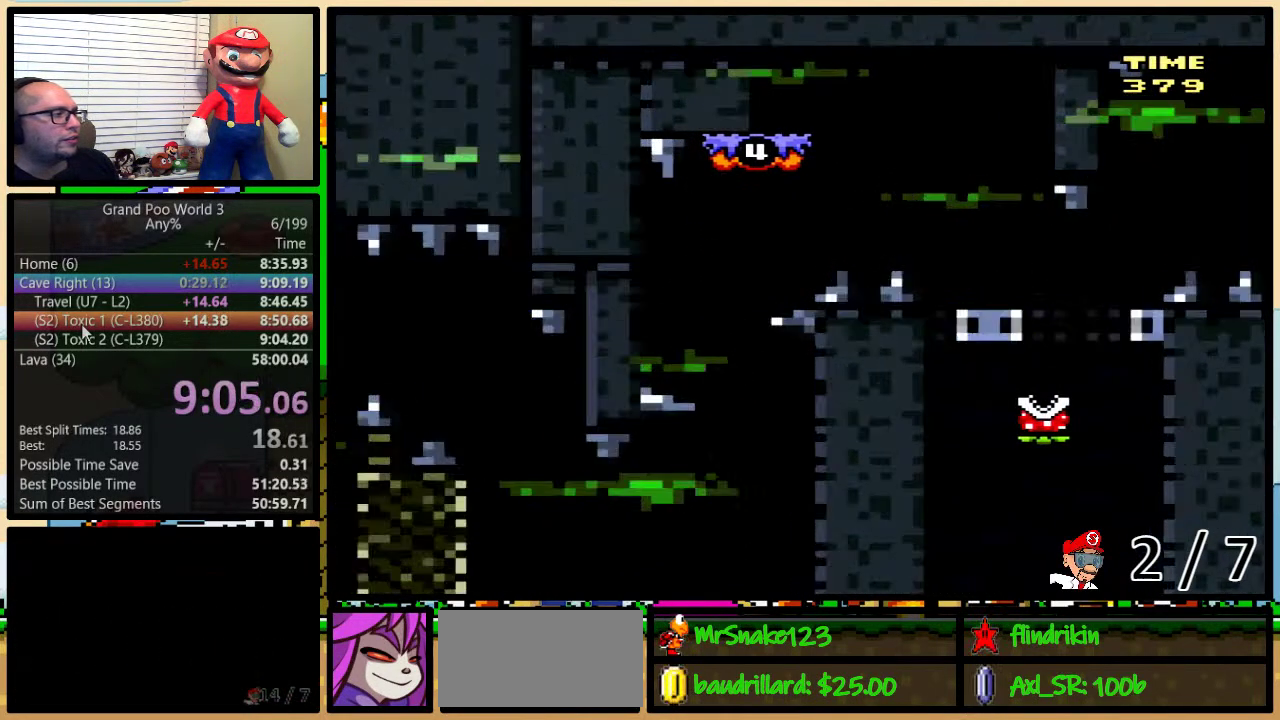
{"buttons": ["Y"], "events": []}
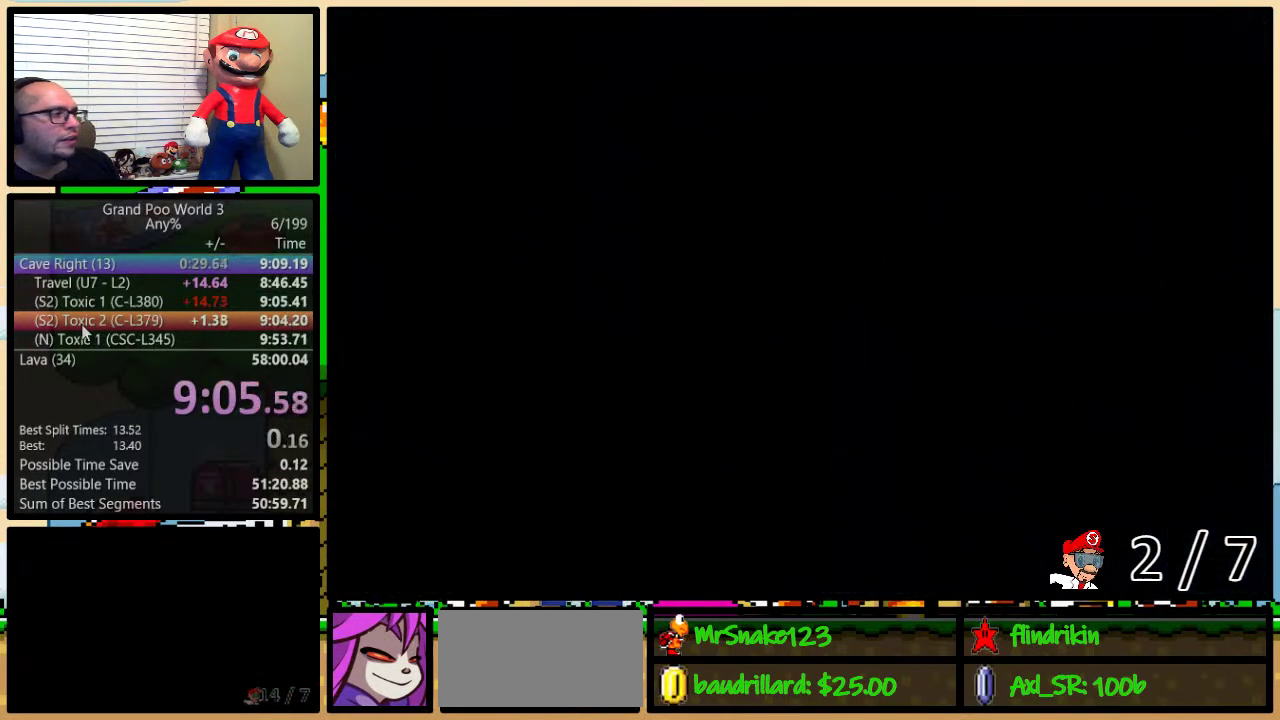
{"buttons": ["Y"], "events": []}
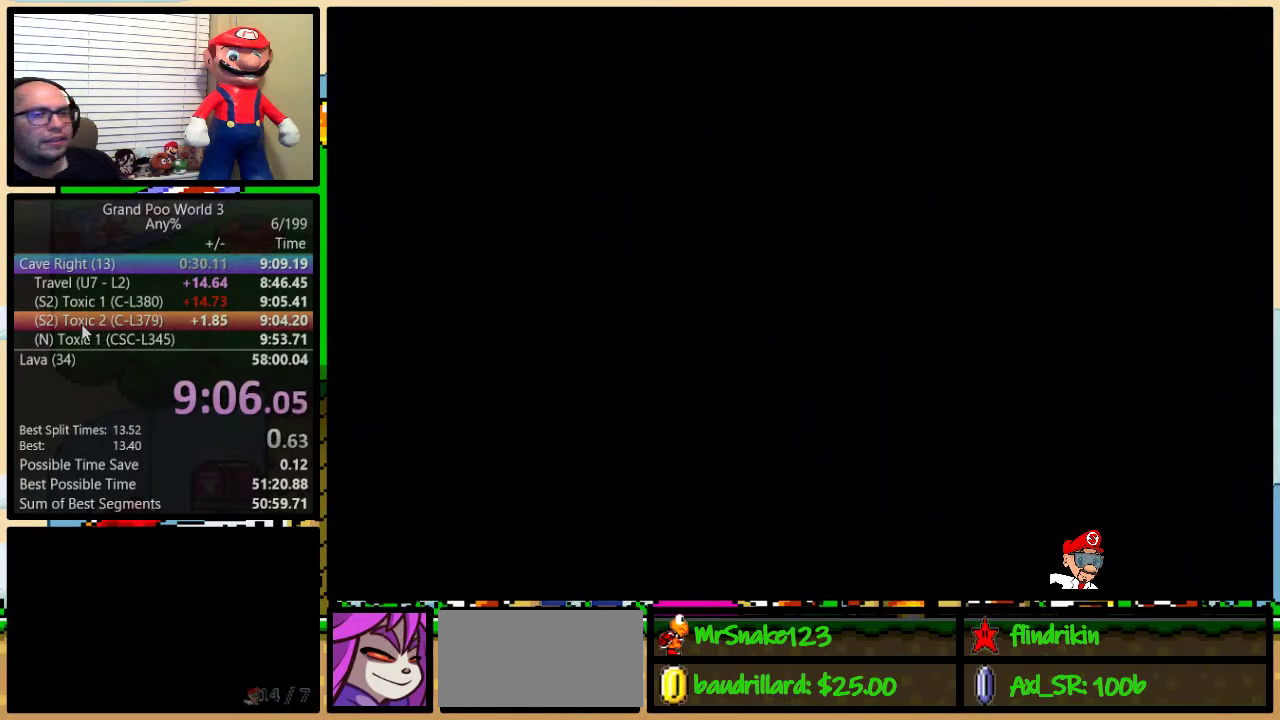
{"buttons": ["B", "Y", "DPAD_RIGHT"], "events": [[250, "DPAD_RIGHT", "down"], [467, "B", "down"]]}
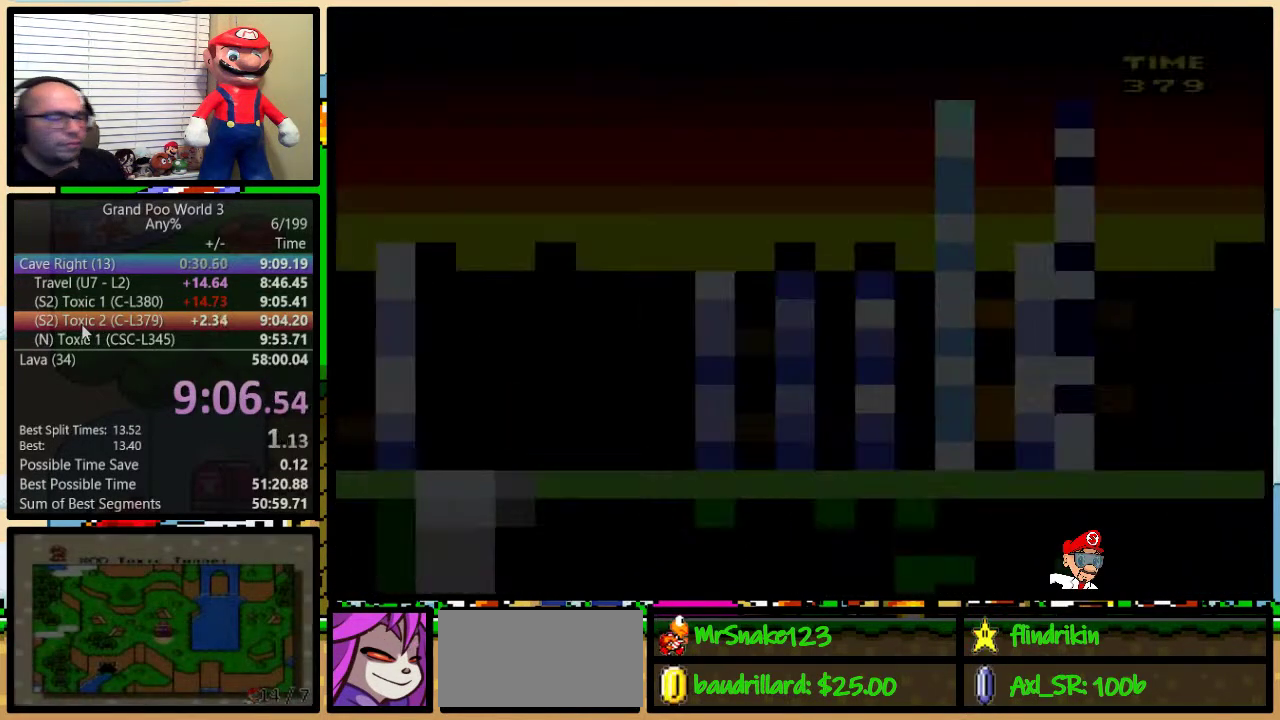
{"buttons": ["B", "Y", "DPAD_RIGHT"], "events": []}
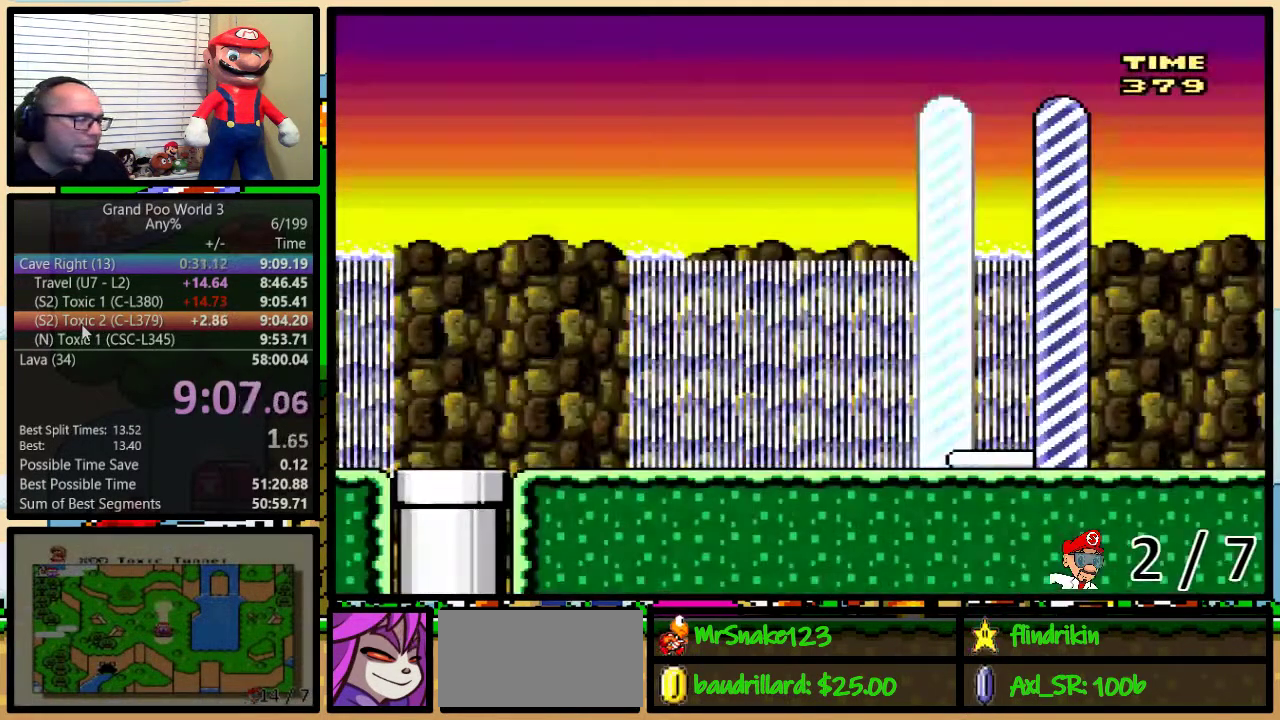
{"buttons": ["Y", "DPAD_RIGHT"], "events": [[283, "B", "up"]]}
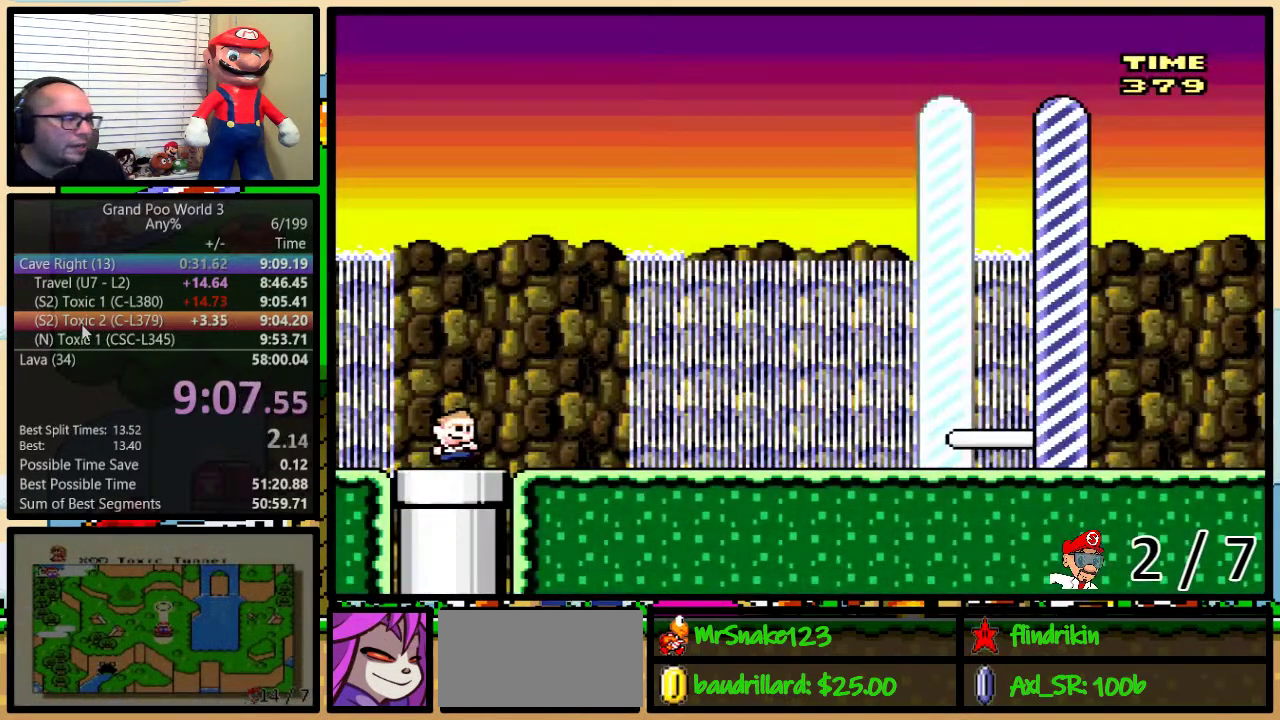
{"buttons": ["Y", "DPAD_RIGHT"], "events": []}
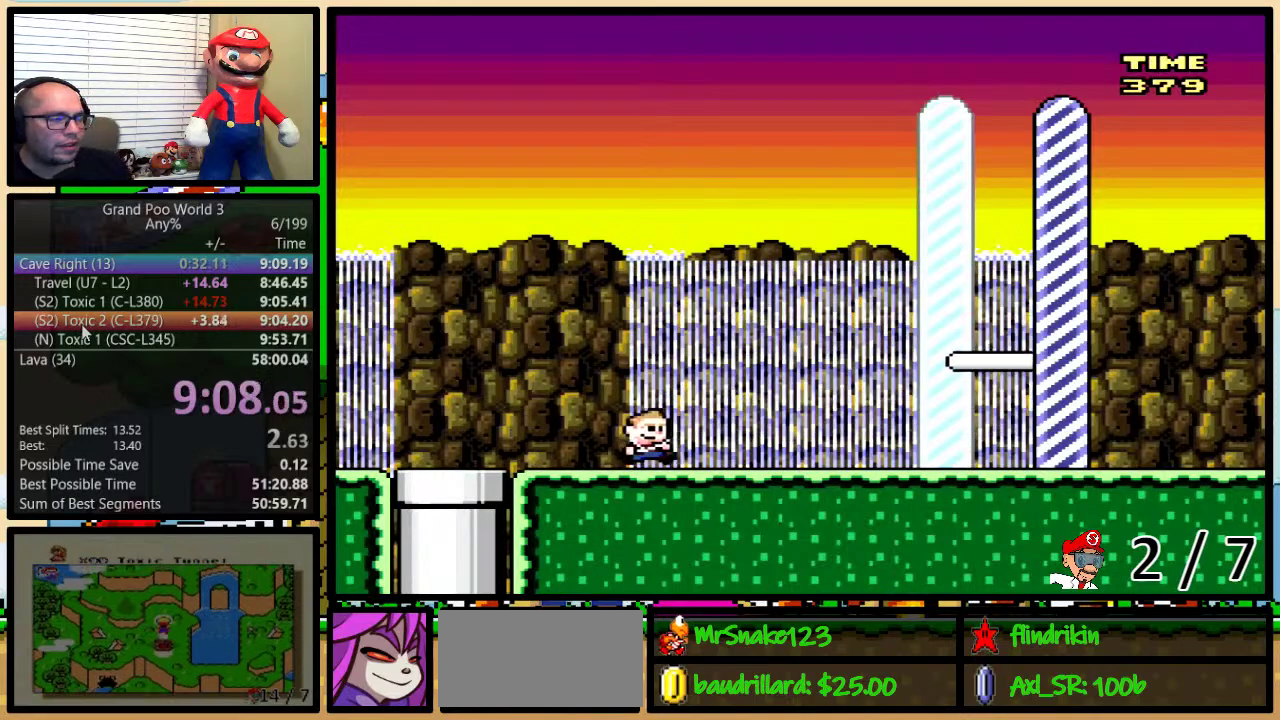
{"buttons": ["Y", "DPAD_RIGHT"], "events": []}
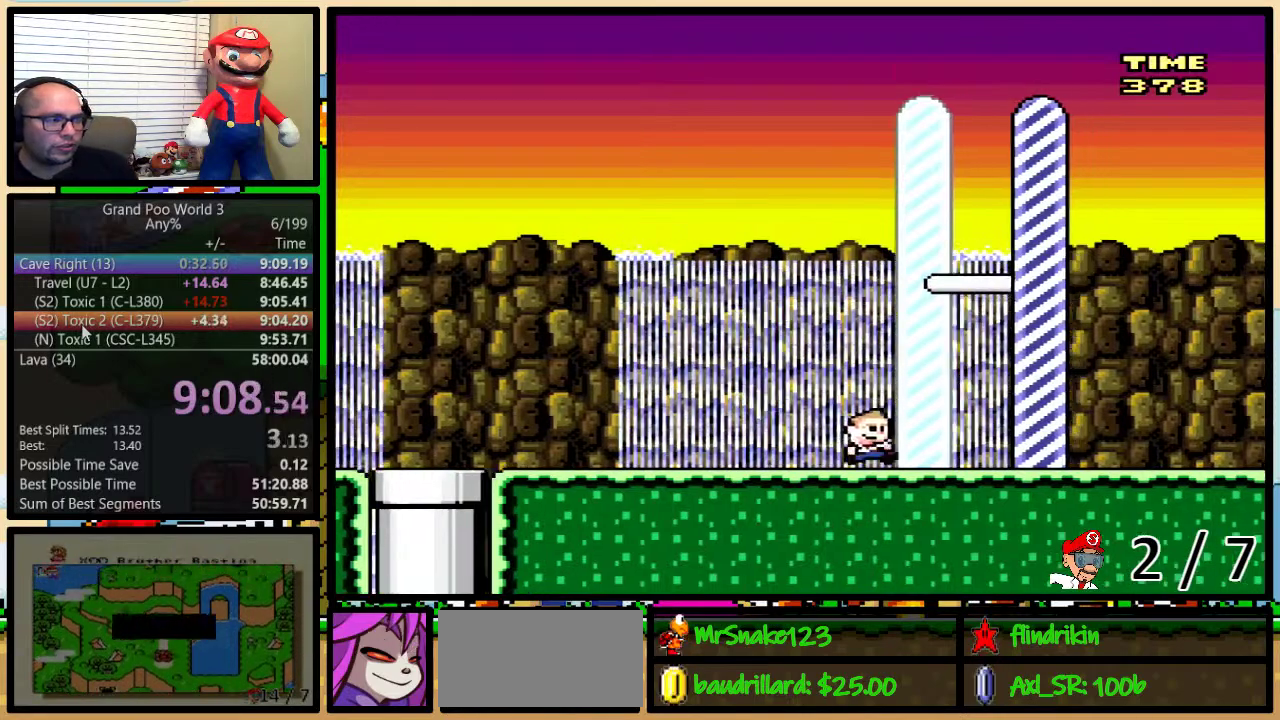
{"buttons": ["DPAD_RIGHT"], "events": [[483, "Y", "up"]]}
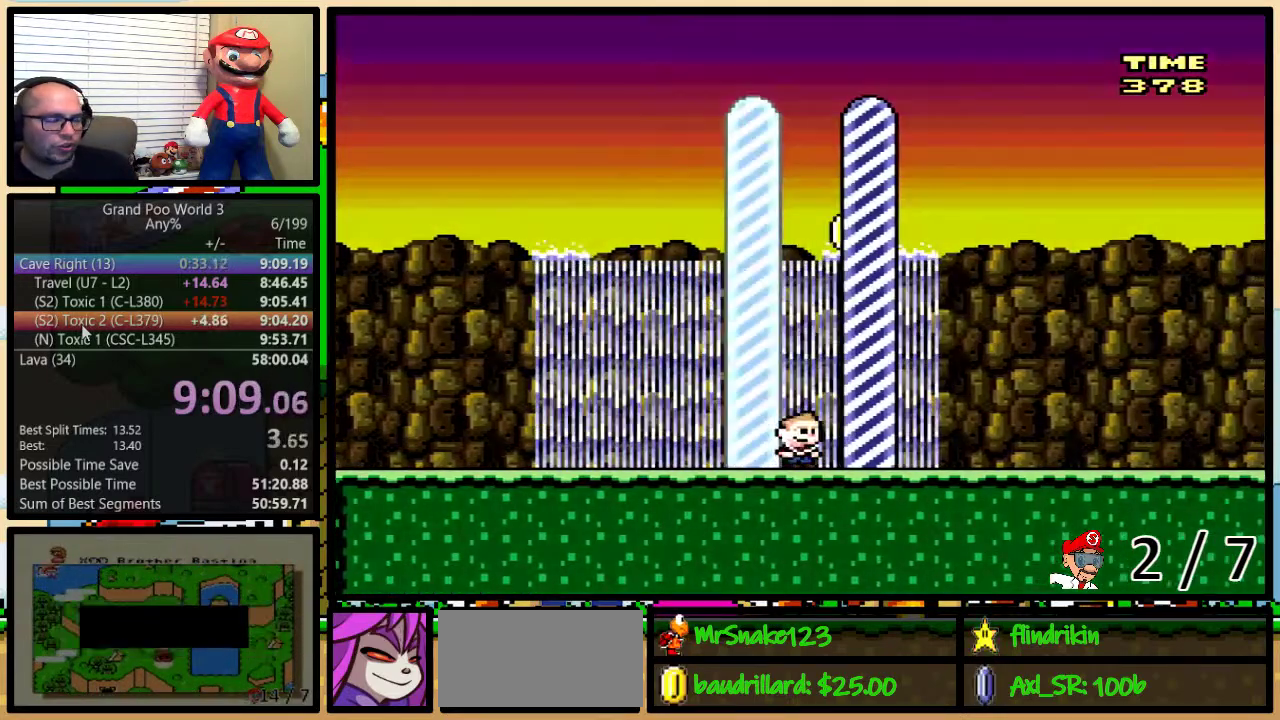
{"buttons": [], "events": [[17, "DPAD_RIGHT", "up"]]}